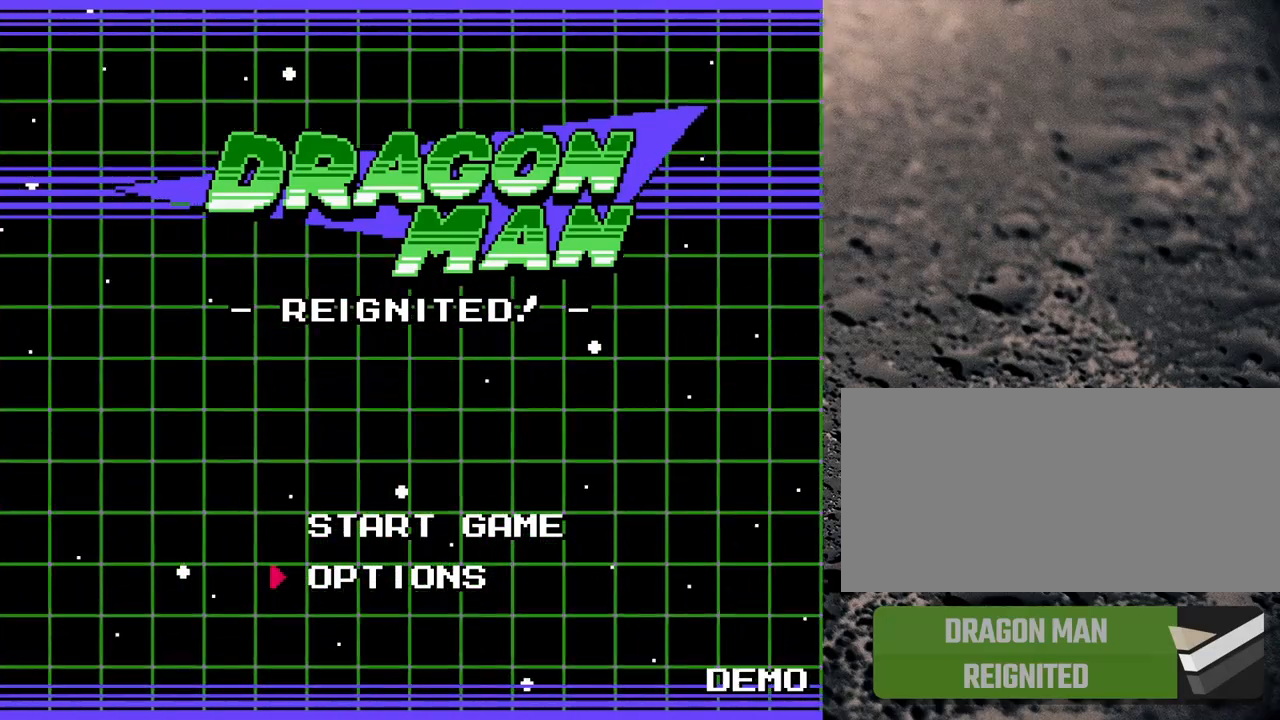
Gameplay with a controller (Nintendo layout); each line is a JSON object with the inputs held at the frame after it. "events" lists button and stick changes between this image and that frame as [ms after this image, input, new state], when the widget could be followed in between. Not read: L3 R3.
{"buttons": [], "events": [[333, "B", "down"], [433, "B", "up"]]}
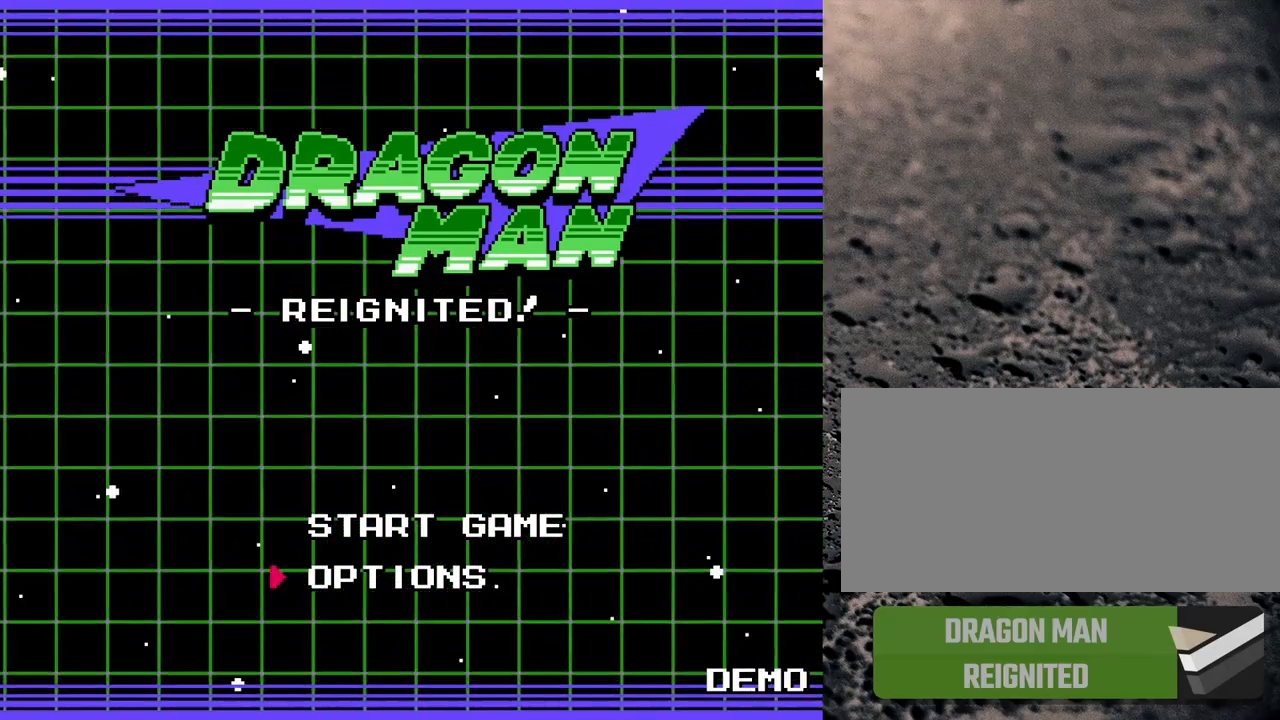
{"buttons": [], "events": [[367, "START", "down"], [500, "START", "up"]]}
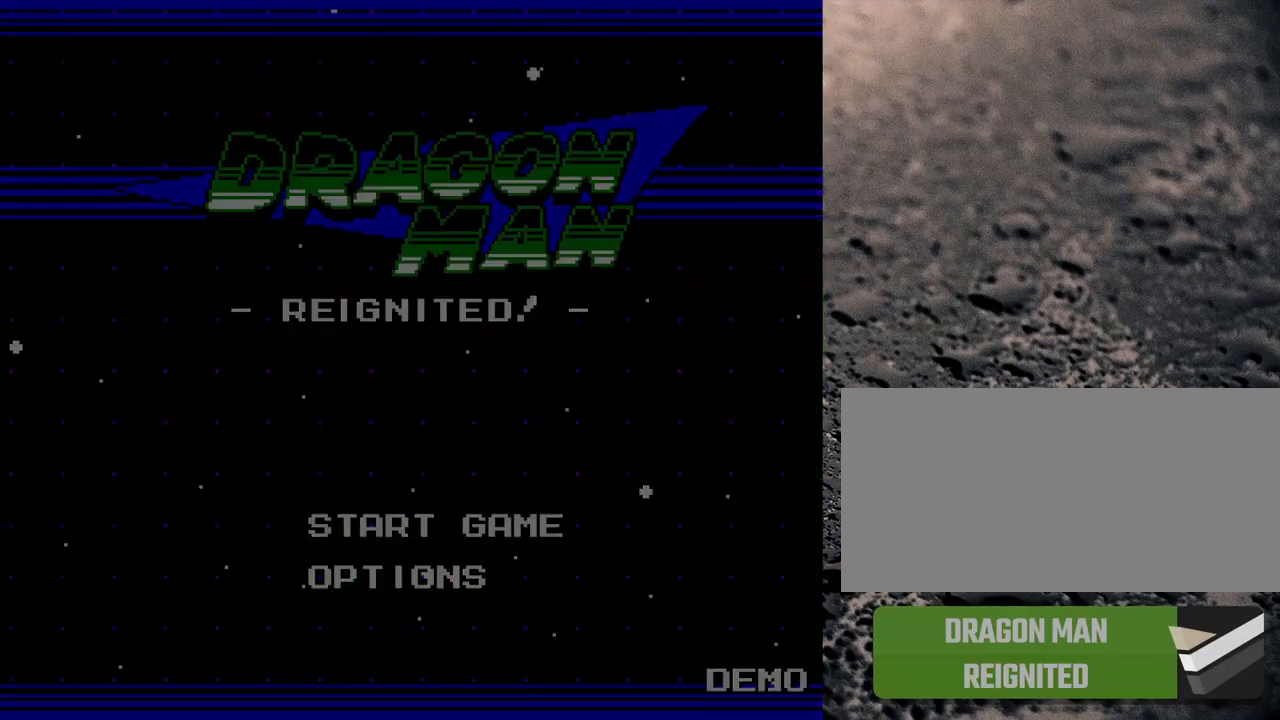
{"buttons": [], "events": []}
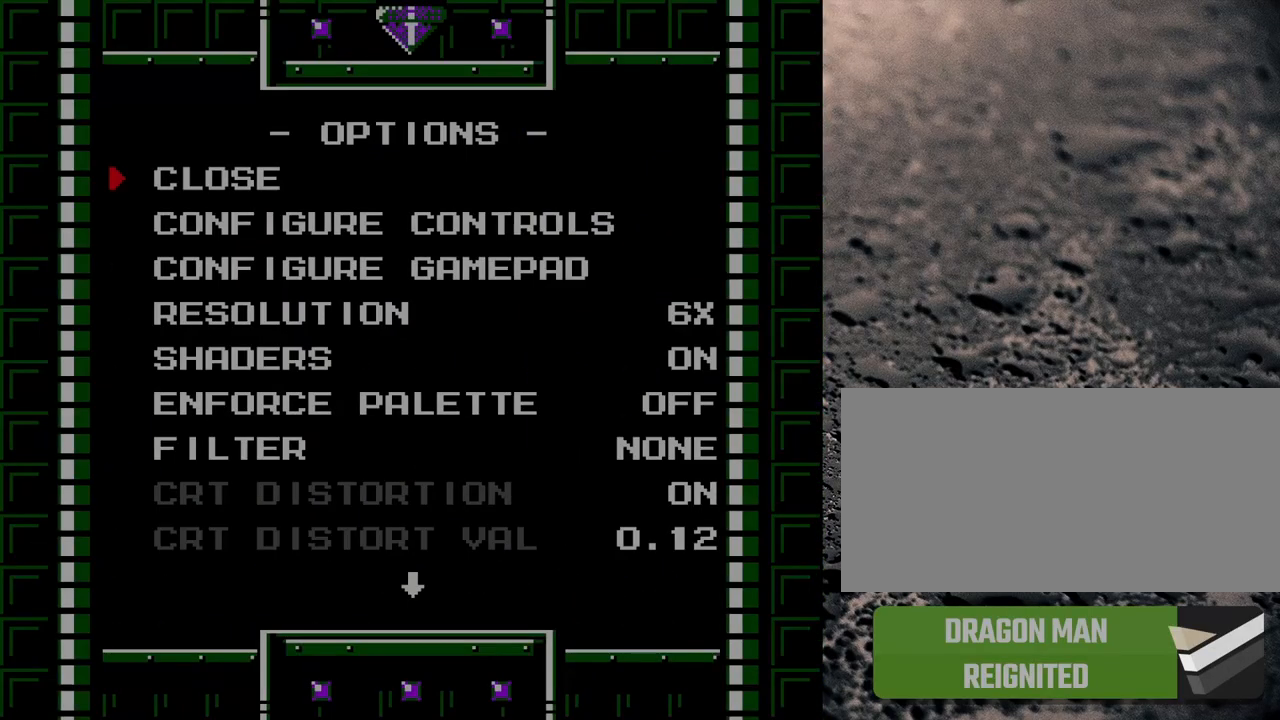
{"buttons": [], "events": []}
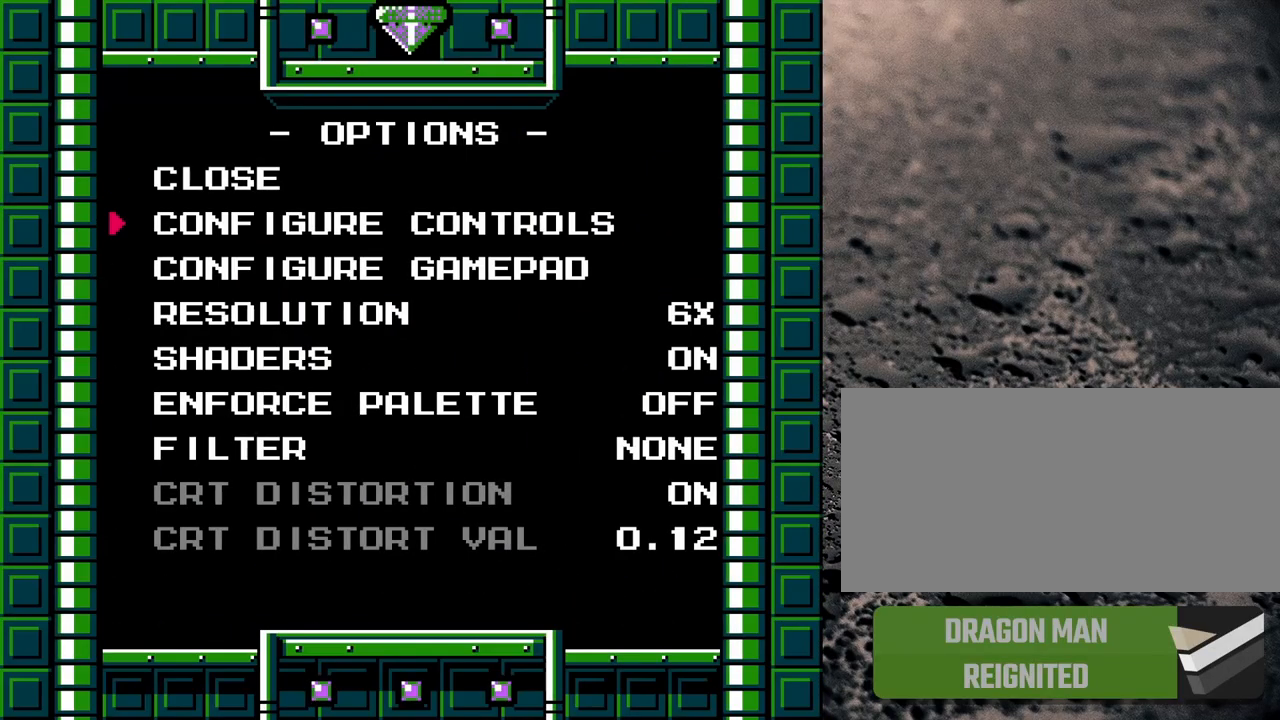
{"buttons": [], "events": []}
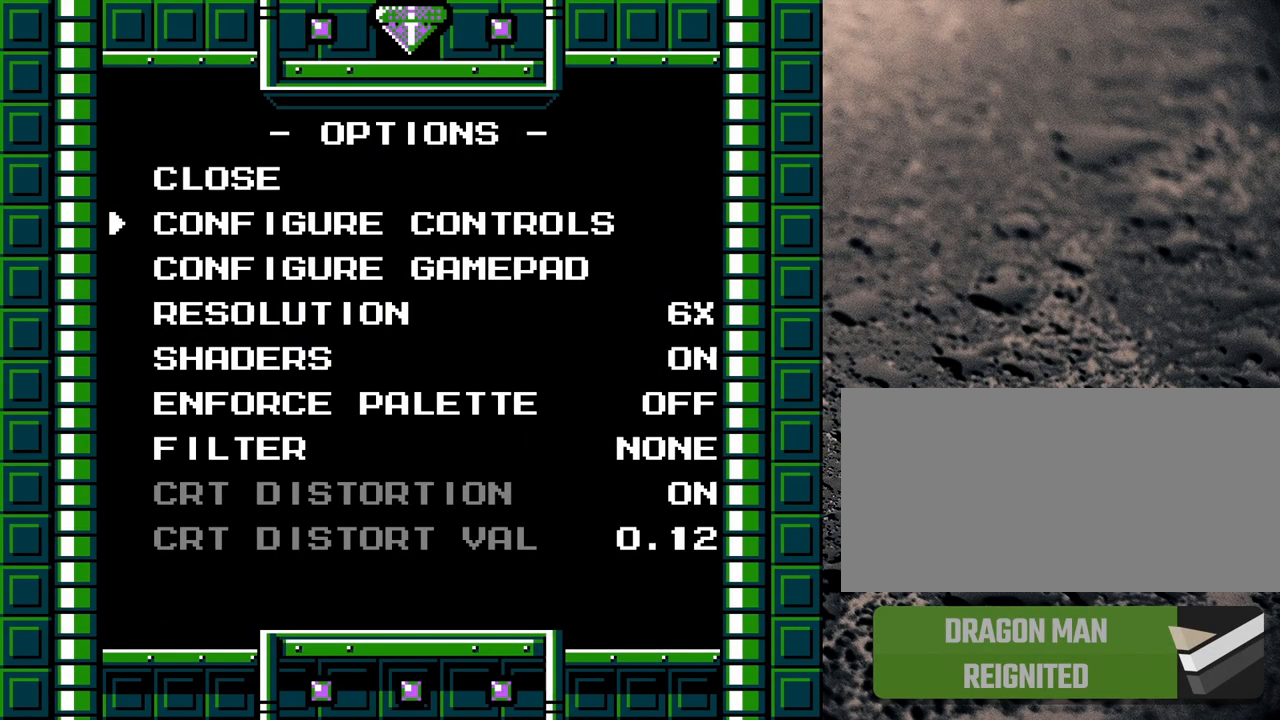
{"buttons": [], "events": []}
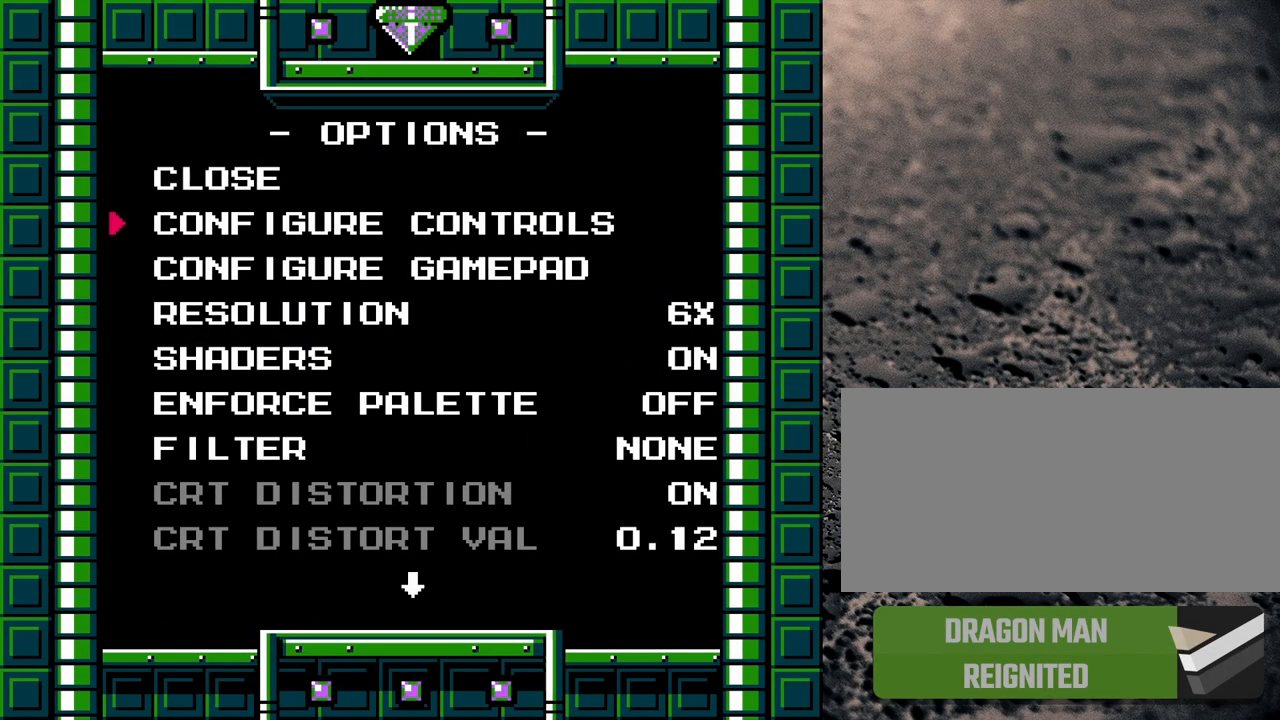
{"buttons": [], "events": []}
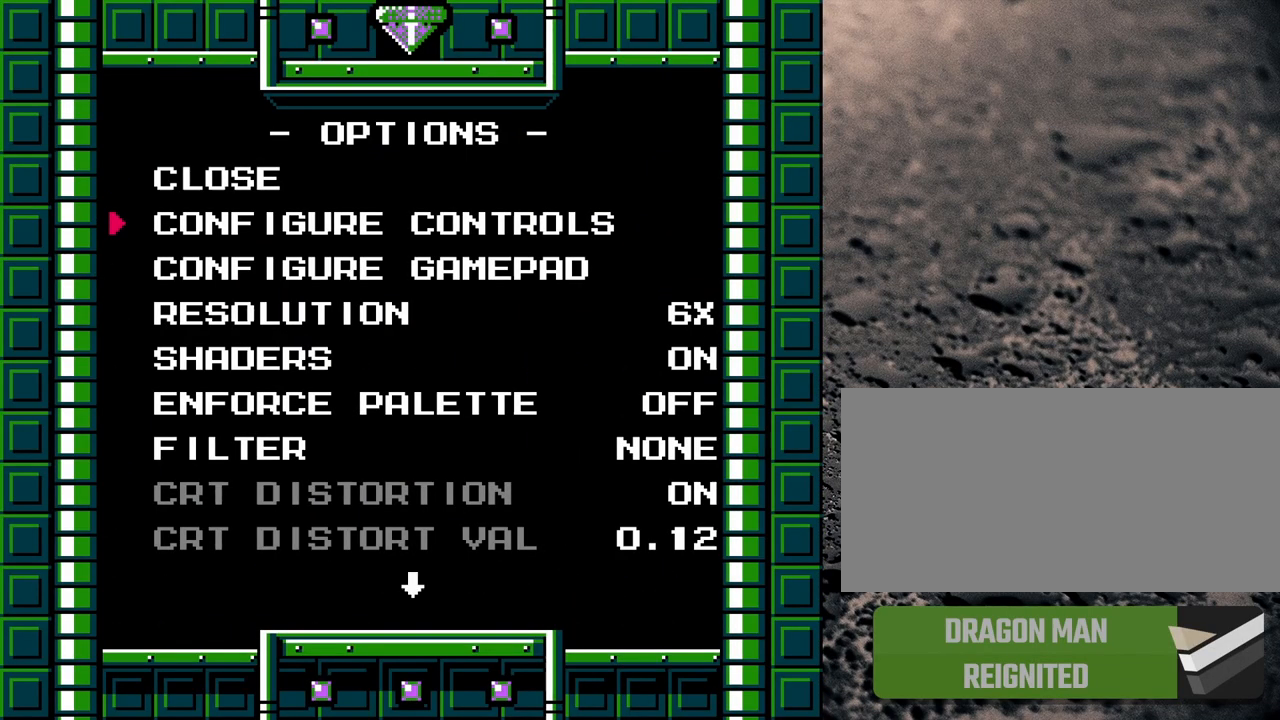
{"buttons": [], "events": []}
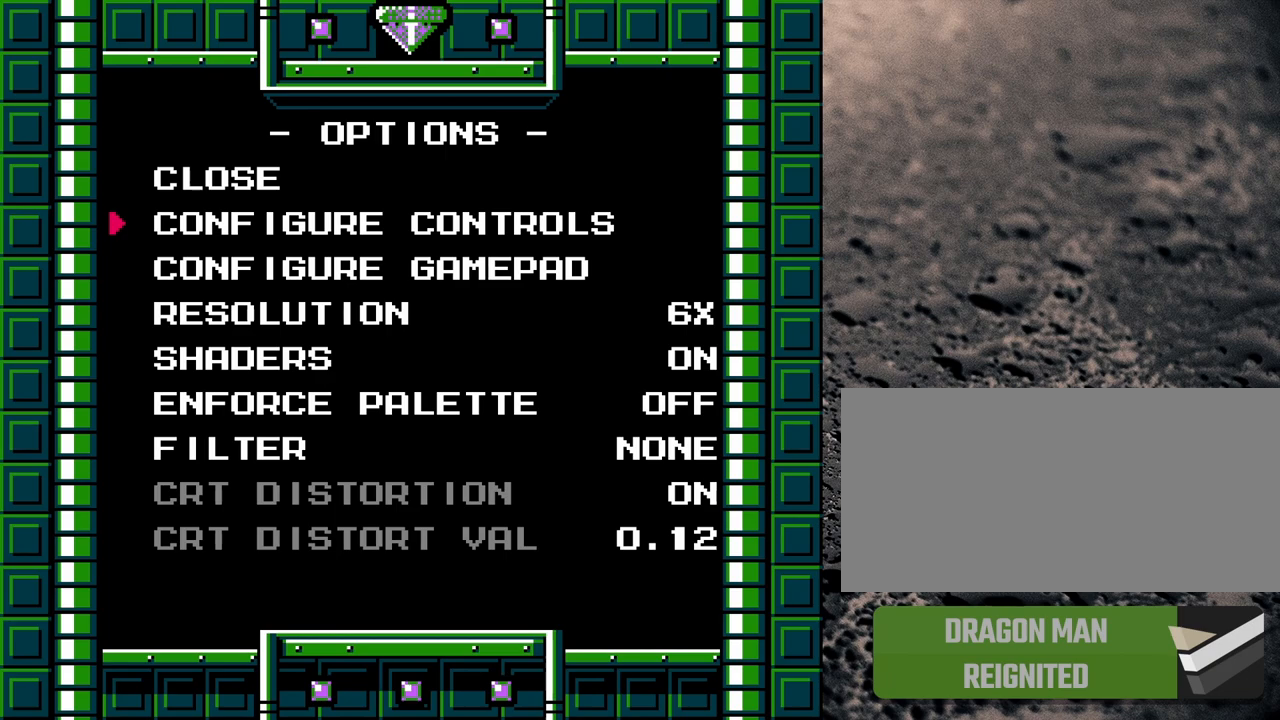
{"buttons": [], "events": [[150, "DPAD_DOWN", "down"], [250, "DPAD_DOWN", "up"], [300, "DPAD_DOWN", "down"], [400, "DPAD_DOWN", "up"]]}
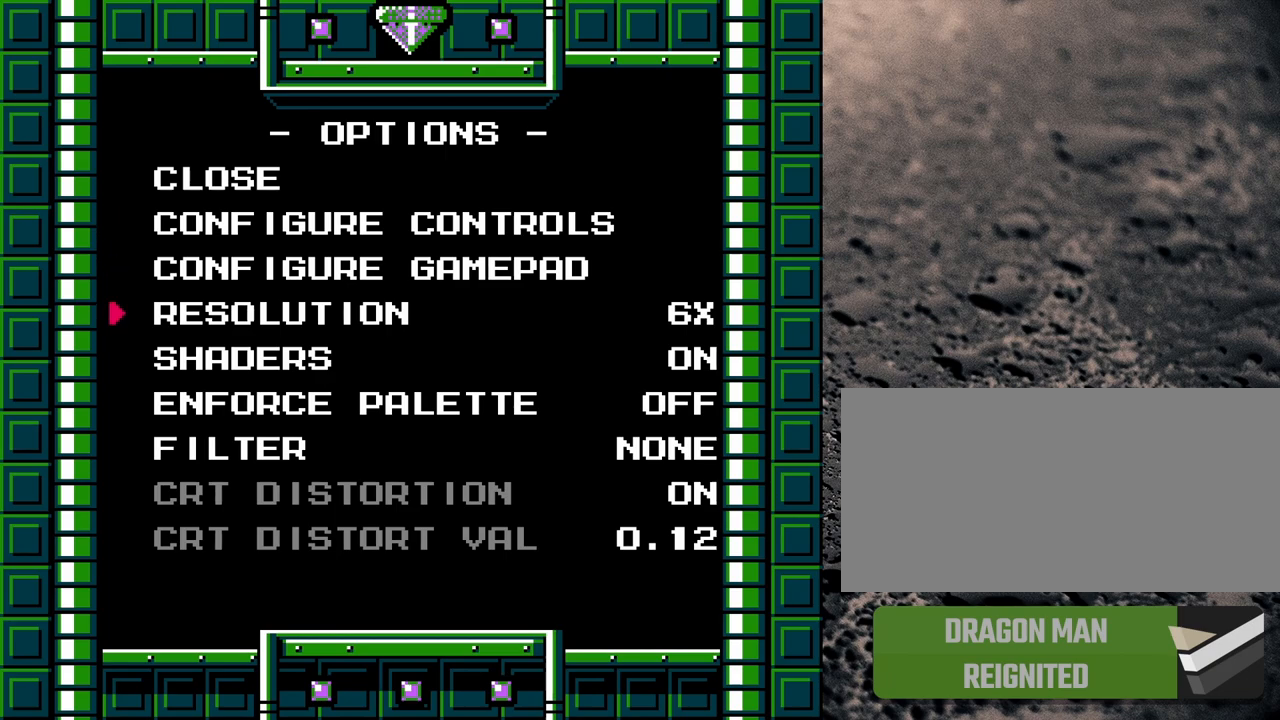
{"buttons": [], "events": []}
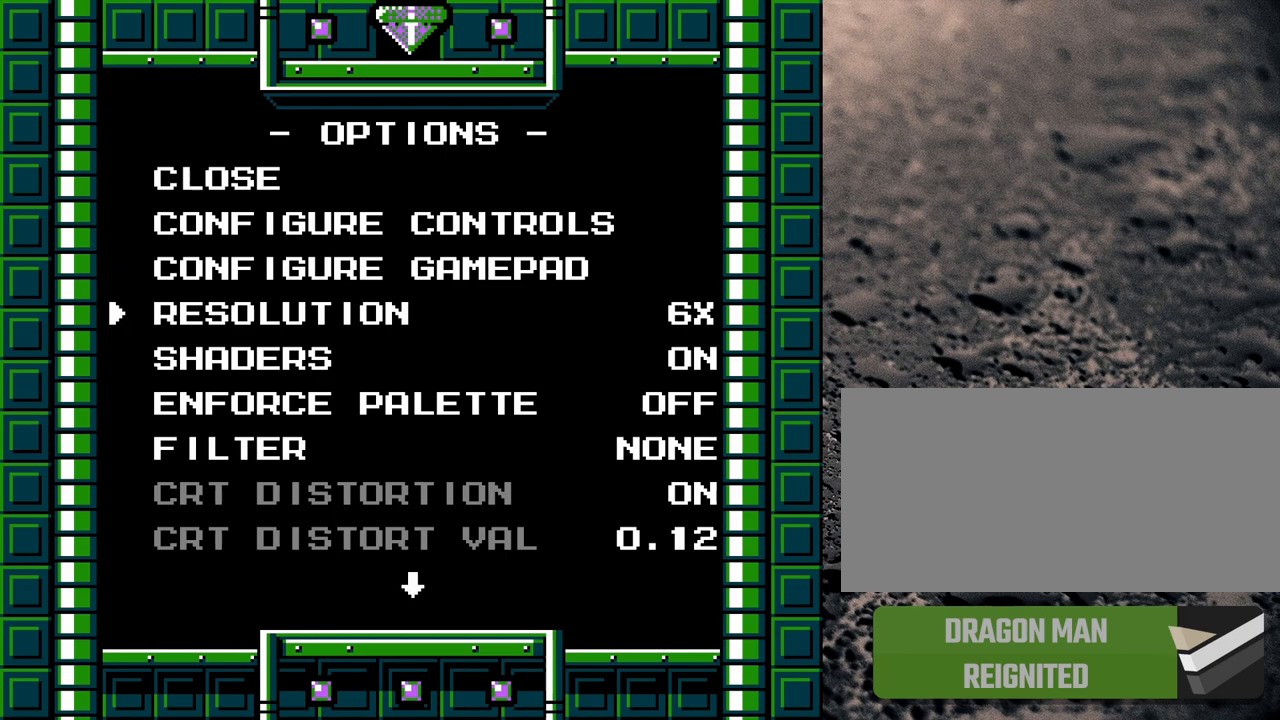
{"buttons": [], "events": [[183, "DPAD_DOWN", "down"], [267, "DPAD_DOWN", "up"]]}
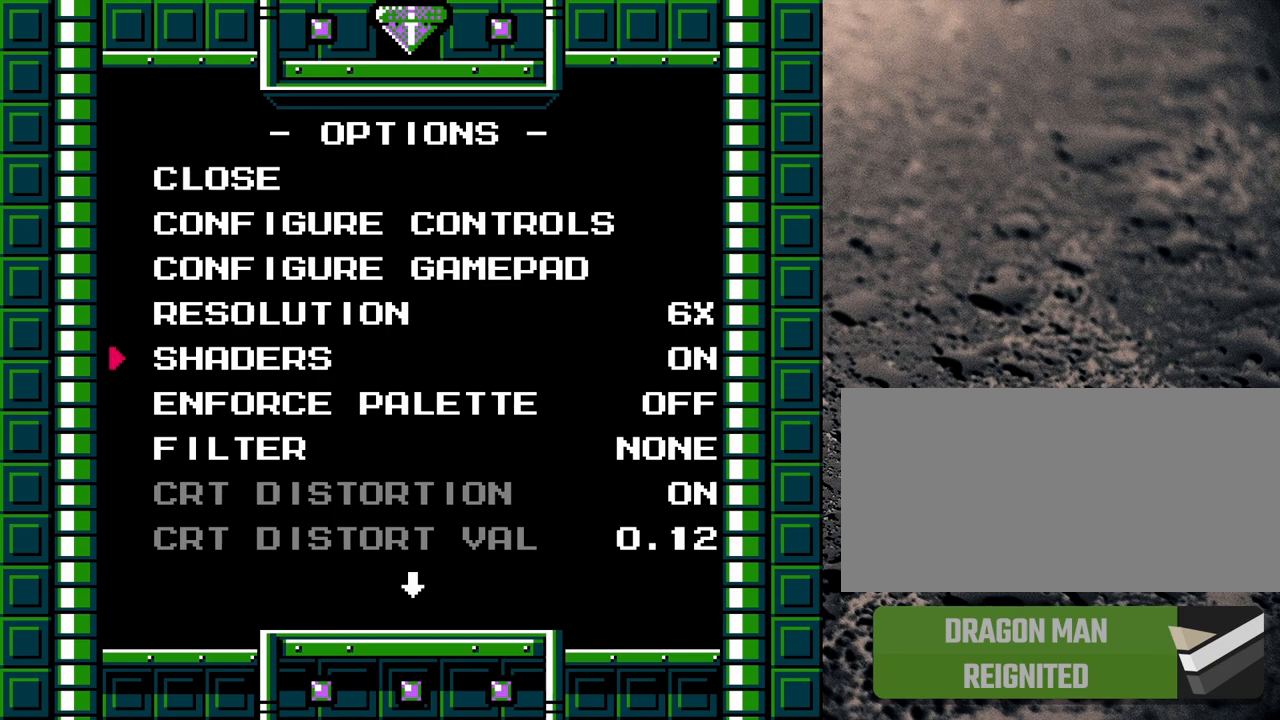
{"buttons": [], "events": []}
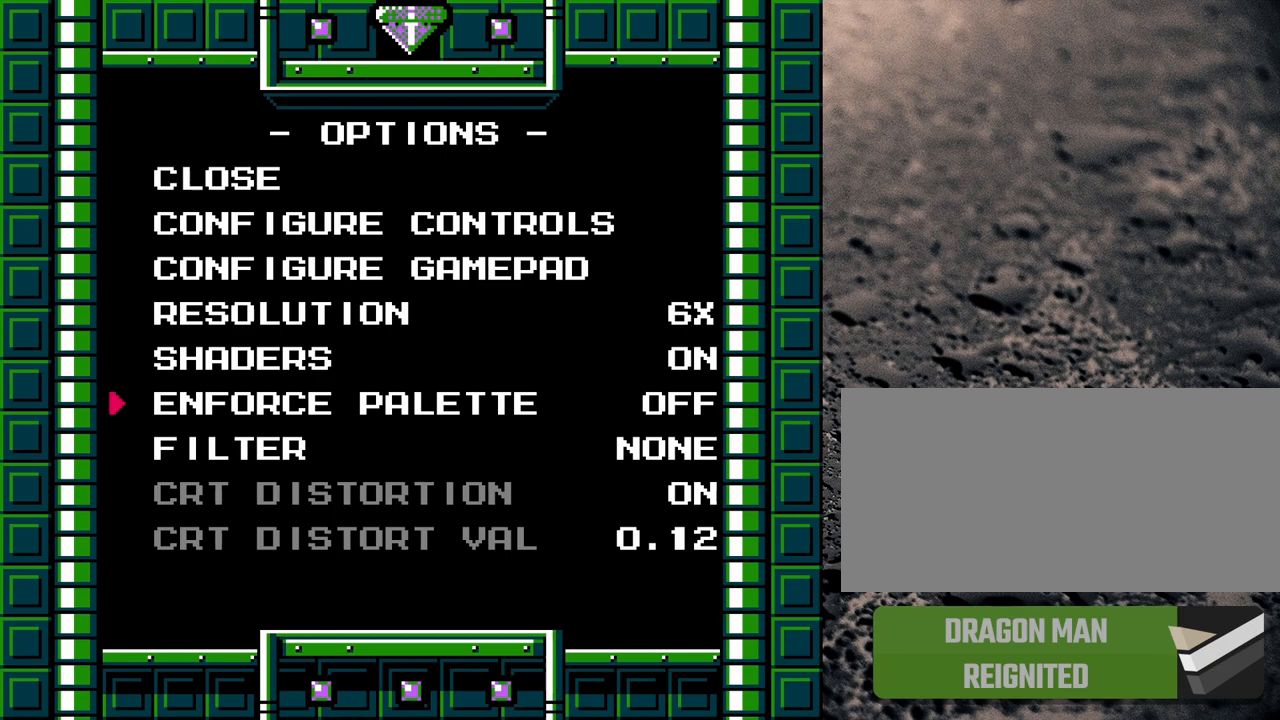
{"buttons": ["DPAD_RIGHT"], "events": [[467, "DPAD_RIGHT", "down"]]}
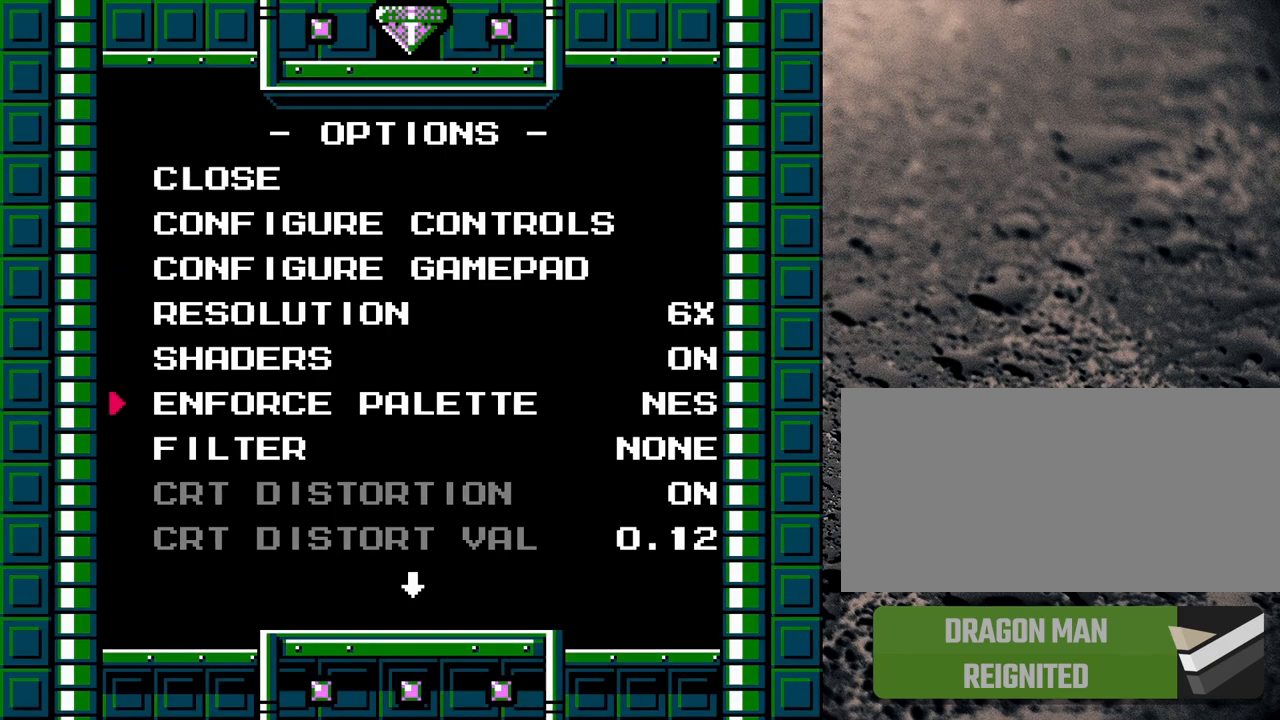
{"buttons": [], "events": [[50, "DPAD_RIGHT", "up"]]}
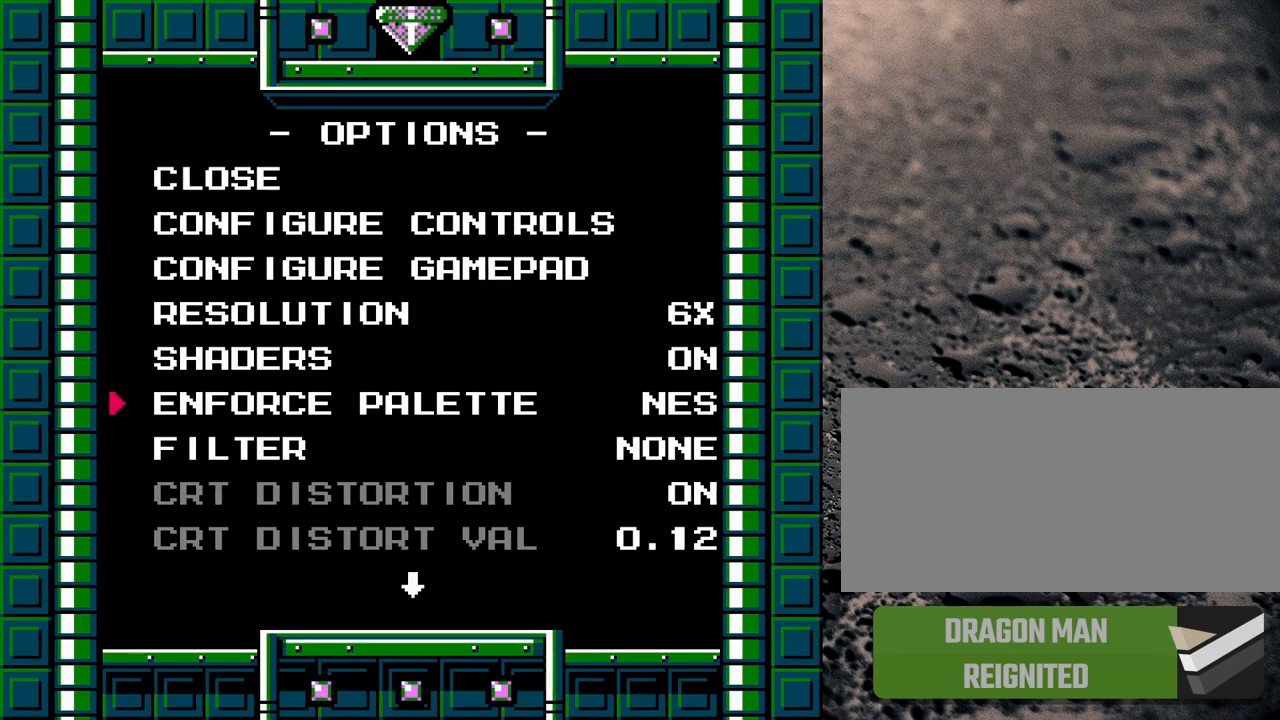
{"buttons": [], "events": [[300, "DPAD_LEFT", "down"], [417, "DPAD_LEFT", "up"]]}
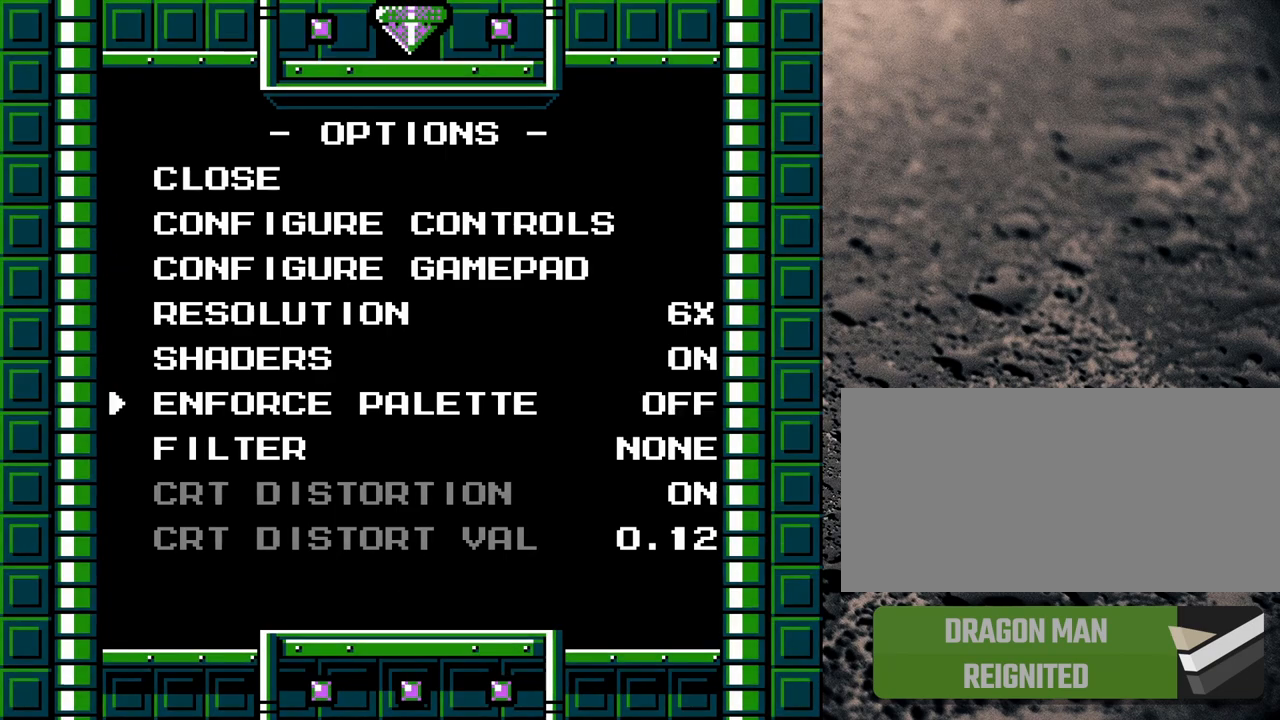
{"buttons": ["DPAD_RIGHT"], "events": [[200, "DPAD_RIGHT", "down"], [300, "DPAD_RIGHT", "up"], [500, "DPAD_RIGHT", "down"]]}
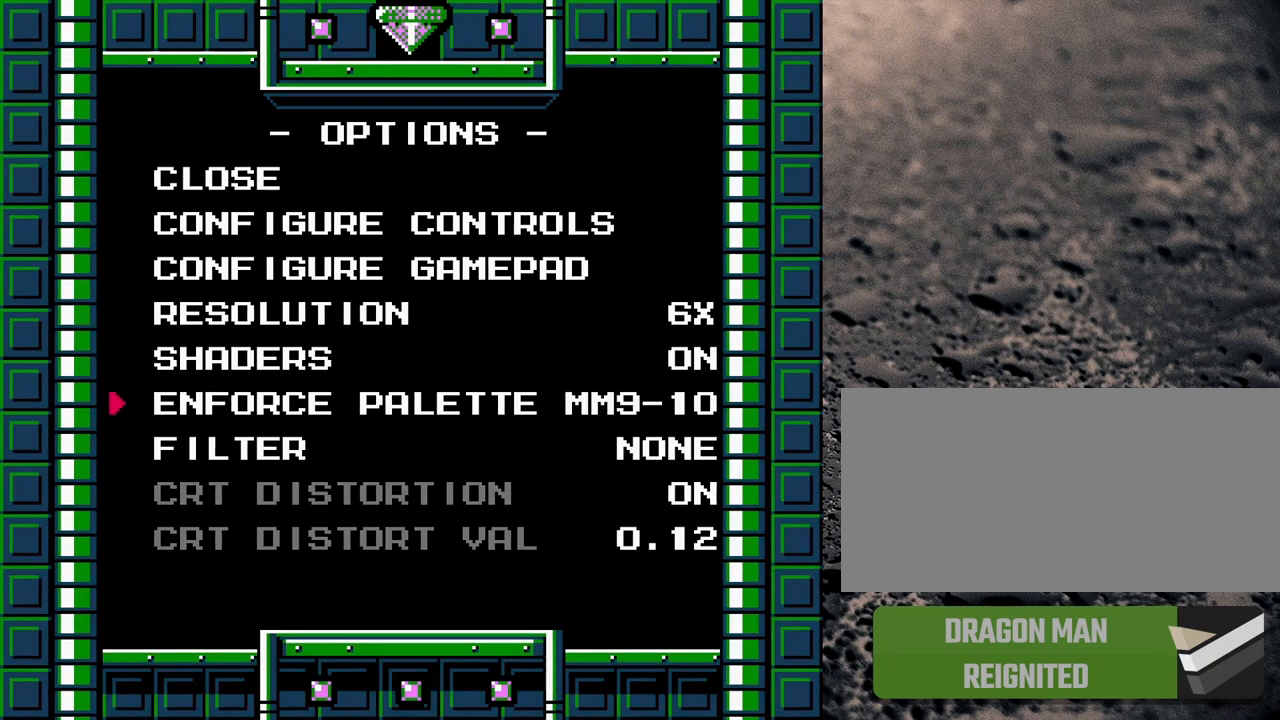
{"buttons": [], "events": [[50, "DPAD_RIGHT", "up"]]}
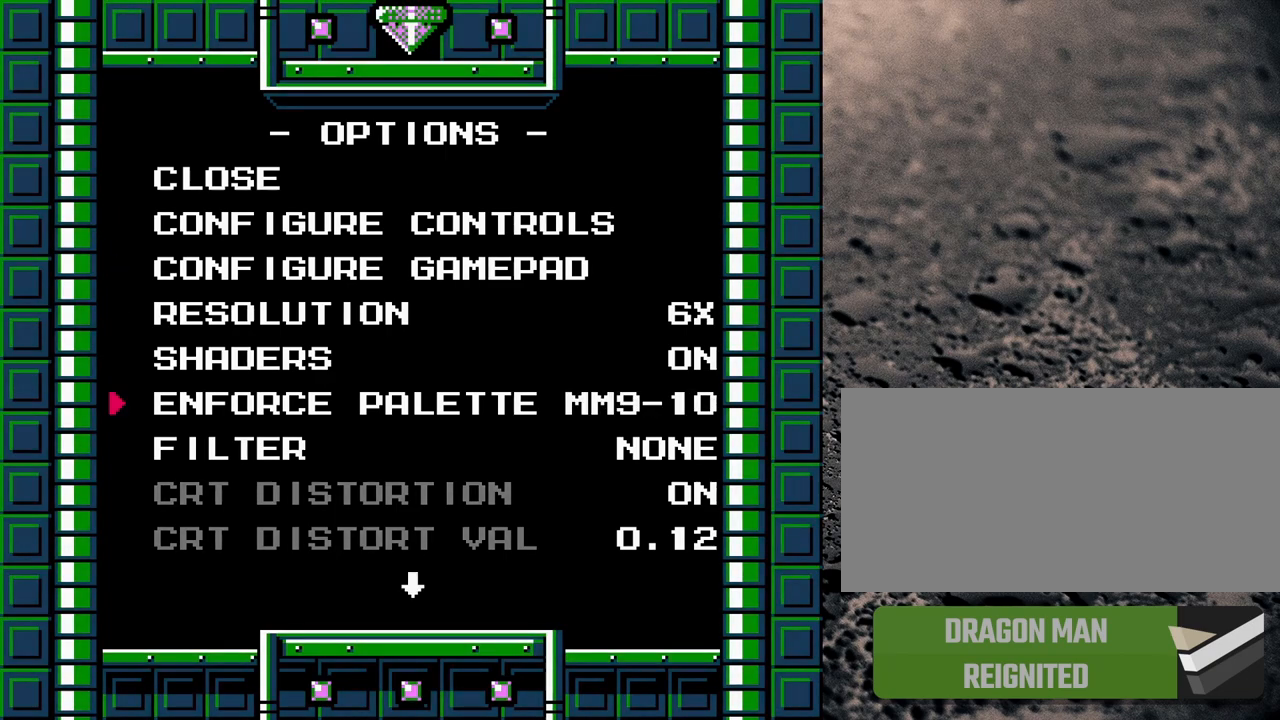
{"buttons": [], "events": []}
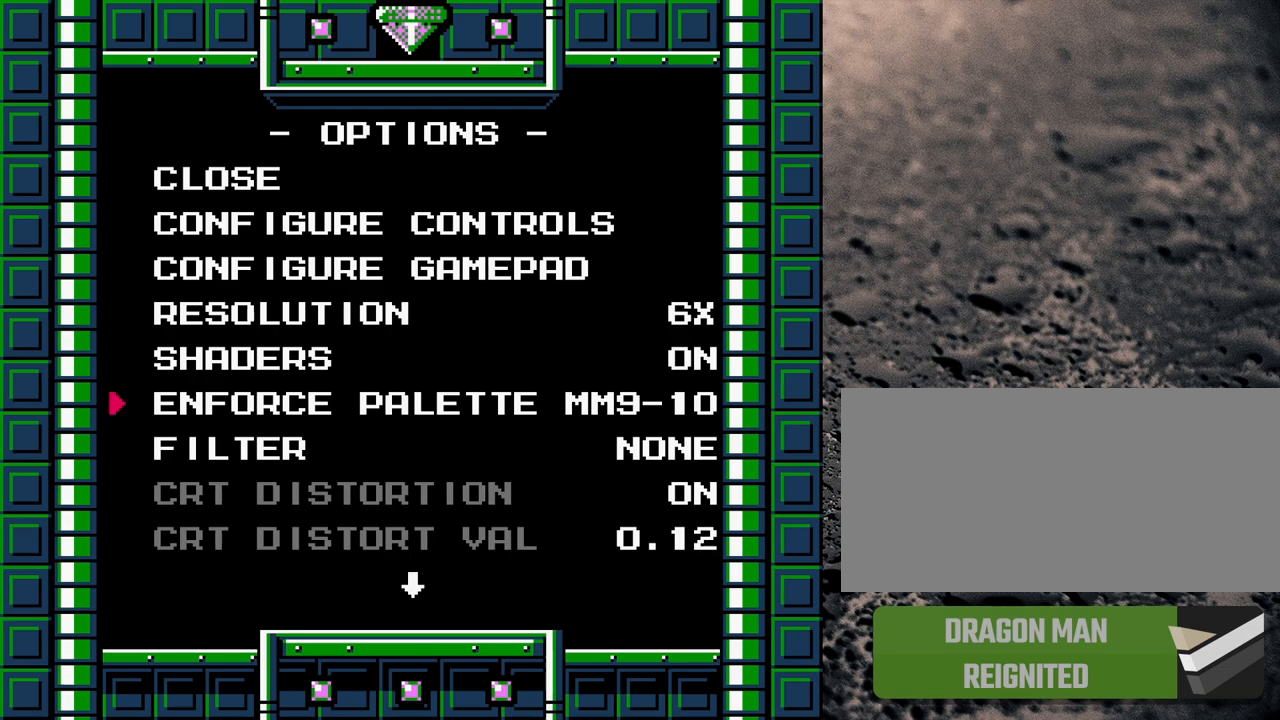
{"buttons": [], "events": [[117, "DPAD_LEFT", "down"], [383, "DPAD_LEFT", "up"]]}
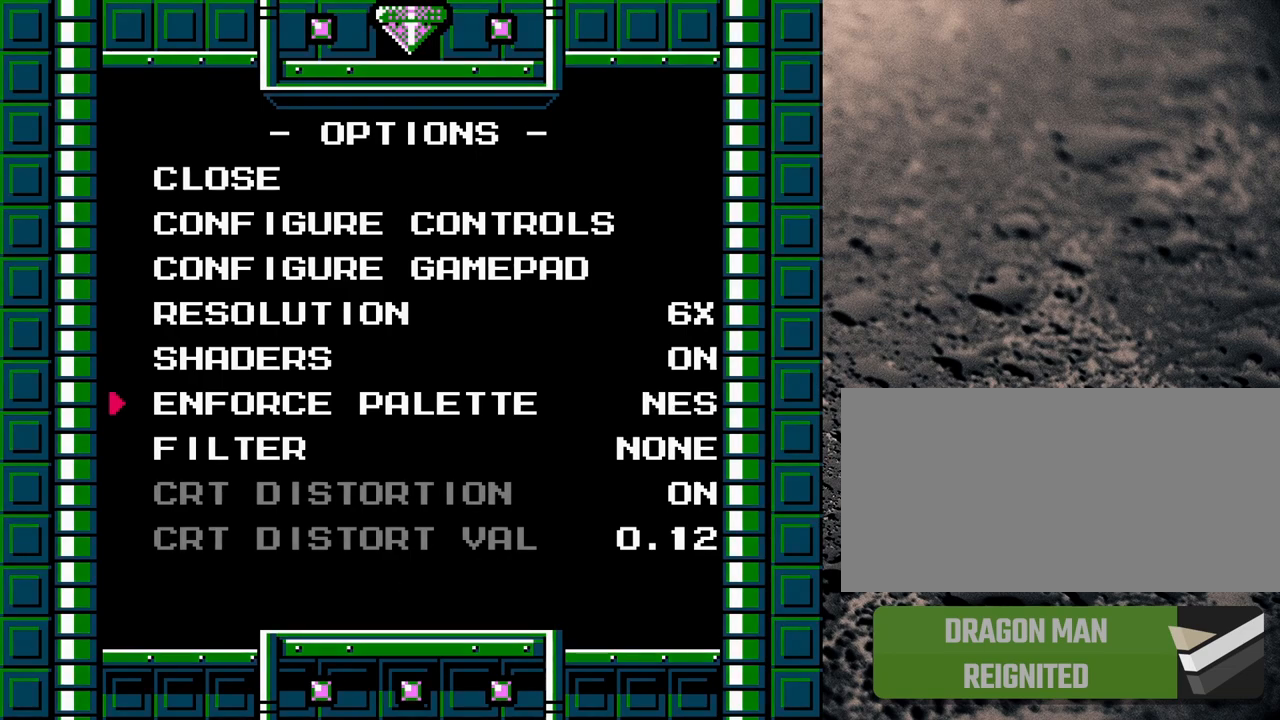
{"buttons": [], "events": [[100, "DPAD_LEFT", "down"], [167, "DPAD_LEFT", "up"]]}
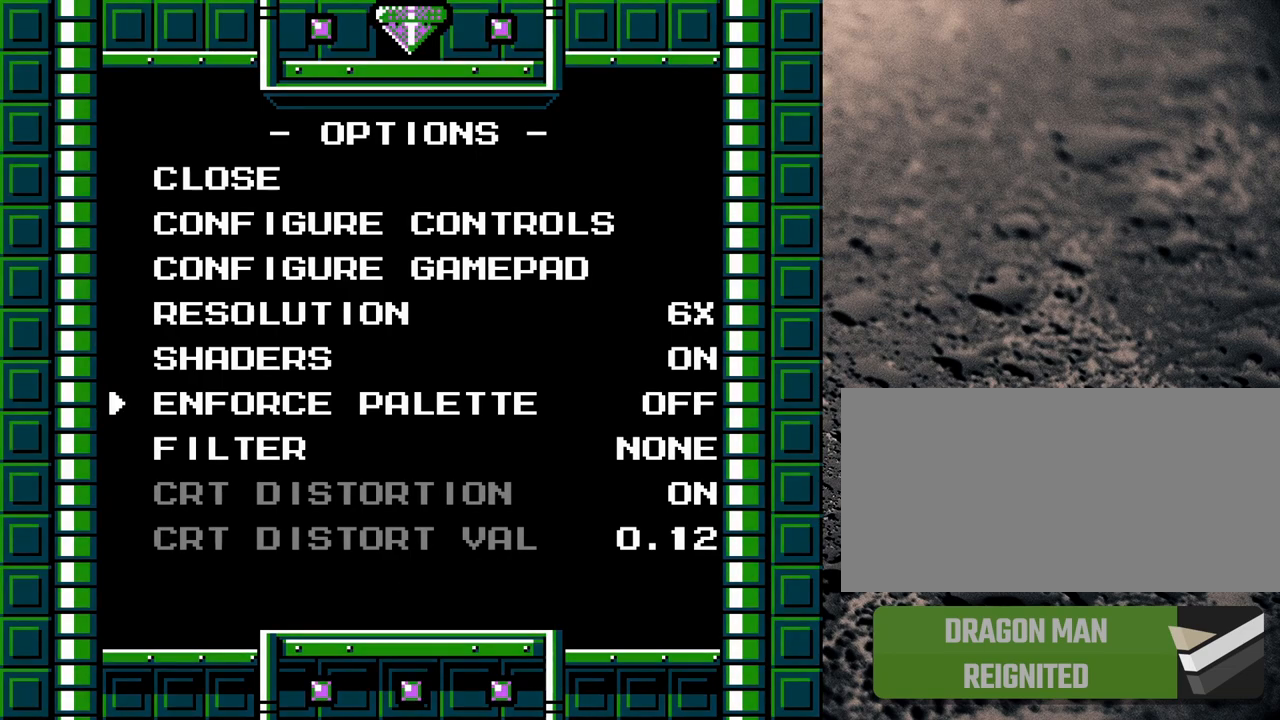
{"buttons": [], "events": [[300, "DPAD_LEFT", "down"], [400, "DPAD_LEFT", "up"]]}
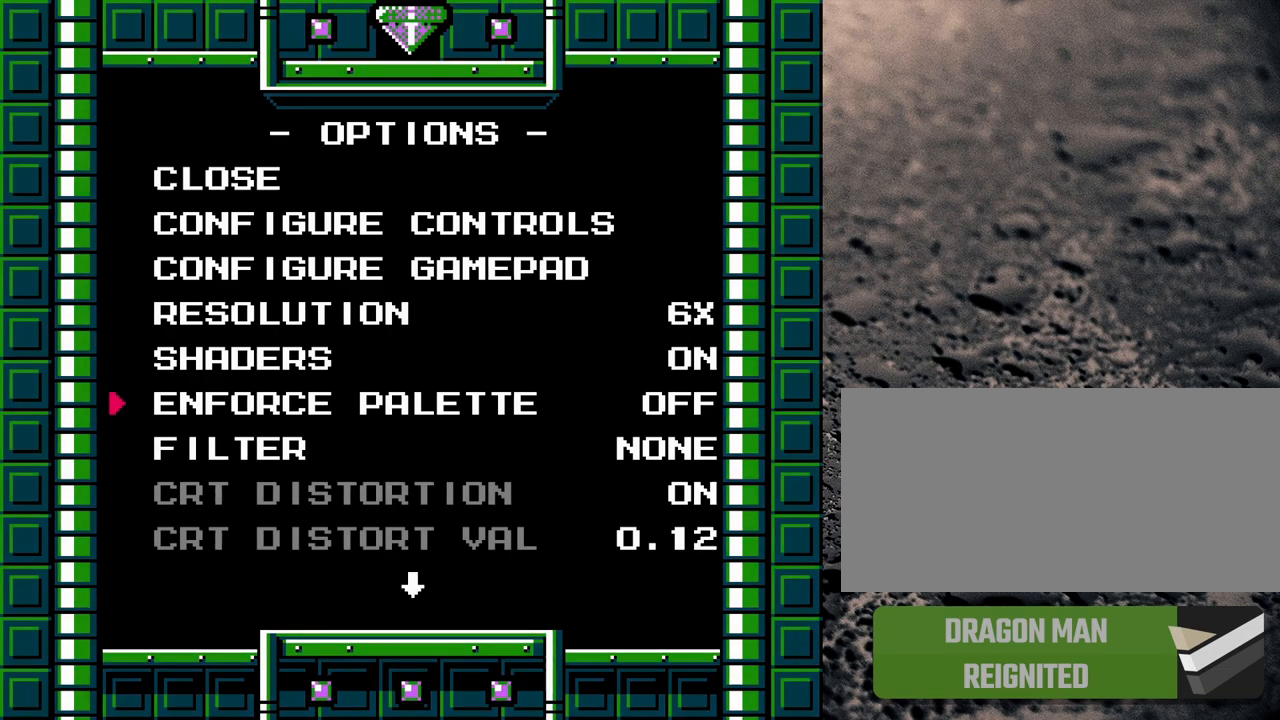
{"buttons": ["DPAD_LEFT"], "events": [[150, "DPAD_RIGHT", "down"], [200, "DPAD_RIGHT", "up"], [267, "DPAD_RIGHT", "down"], [367, "DPAD_RIGHT", "up"], [500, "DPAD_LEFT", "down"]]}
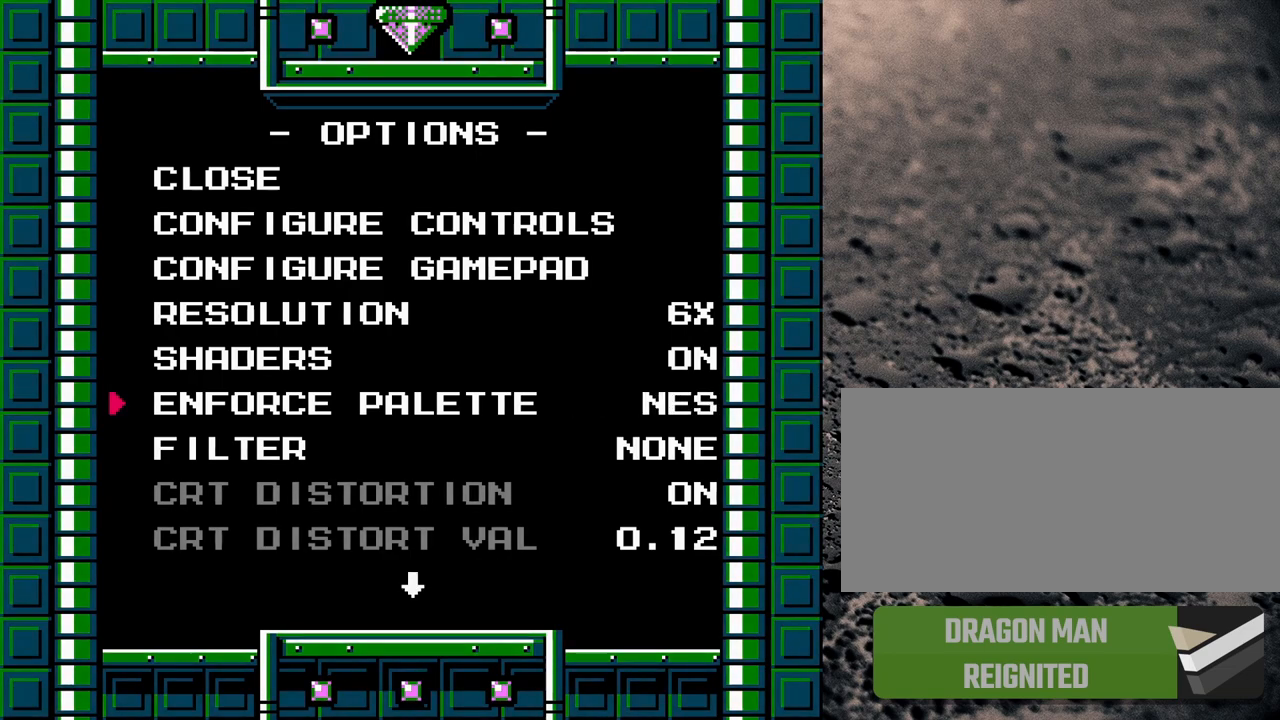
{"buttons": [], "events": [[100, "DPAD_LEFT", "up"], [150, "DPAD_LEFT", "down"], [233, "DPAD_LEFT", "up"], [300, "DPAD_LEFT", "down"], [367, "DPAD_LEFT", "up"]]}
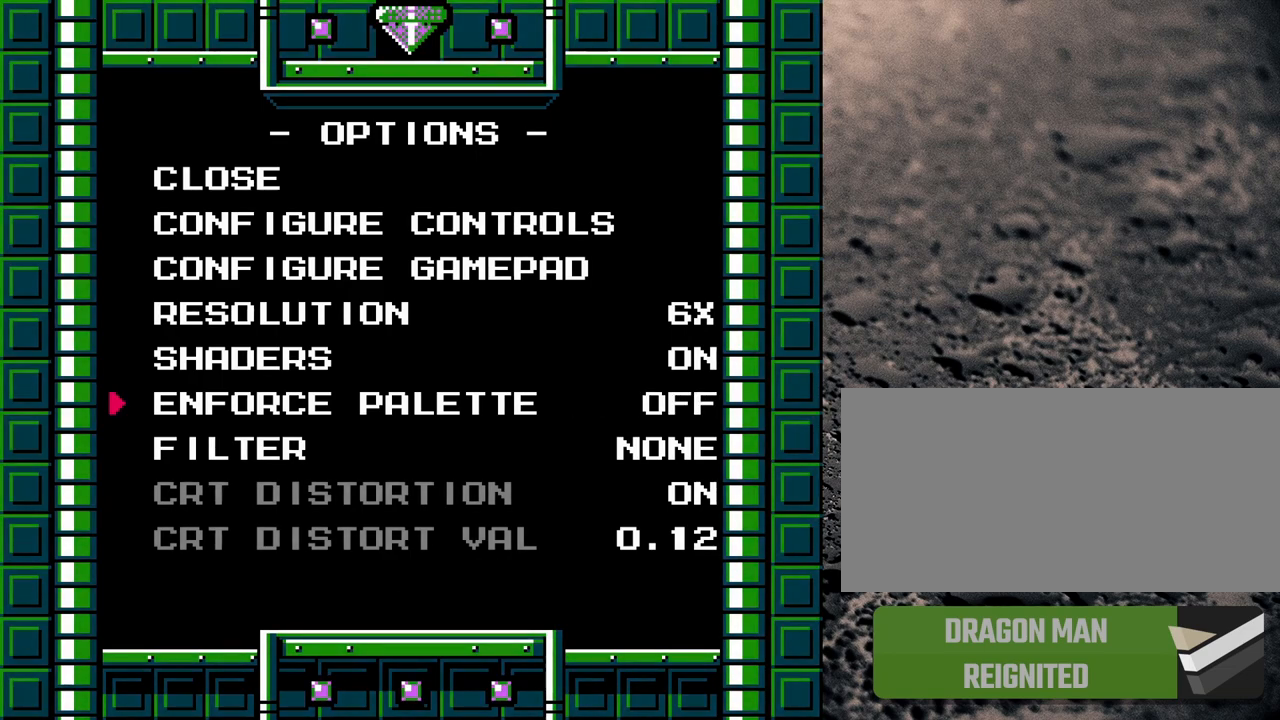
{"buttons": [], "events": []}
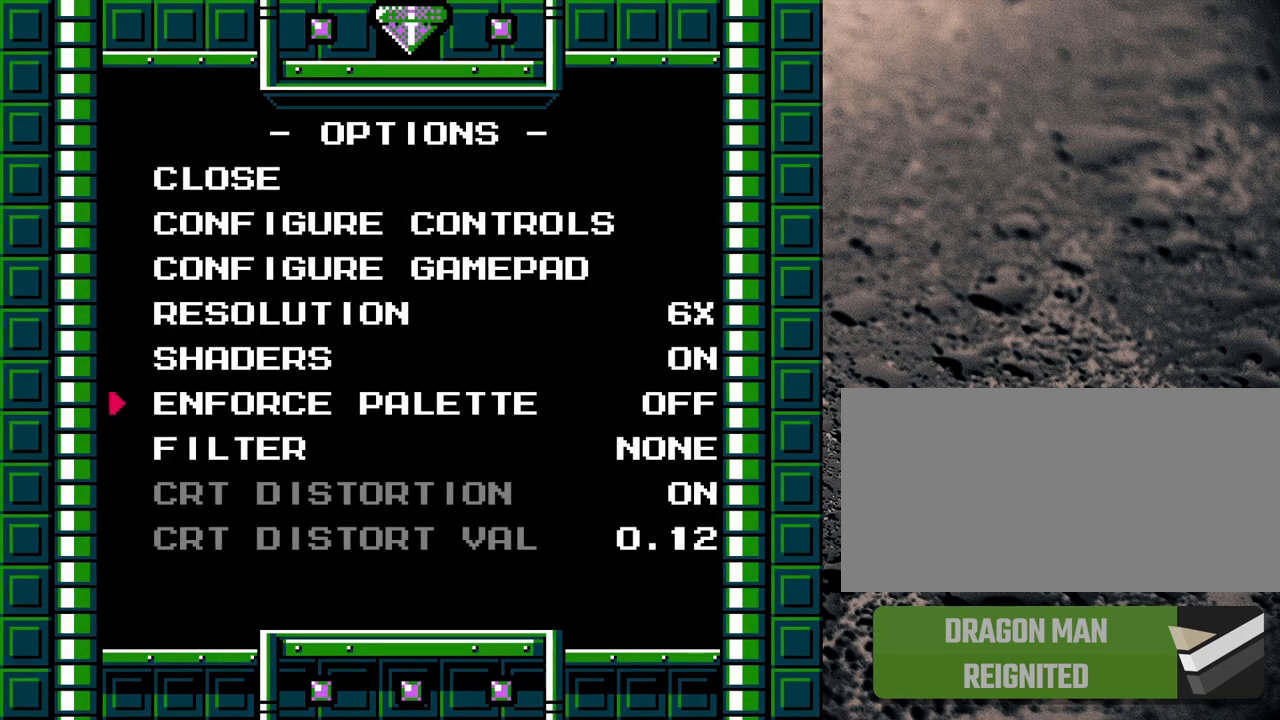
{"buttons": [], "events": [[33, "DPAD_DOWN", "down"], [133, "DPAD_DOWN", "up"], [433, "DPAD_RIGHT", "down"], [500, "DPAD_RIGHT", "up"]]}
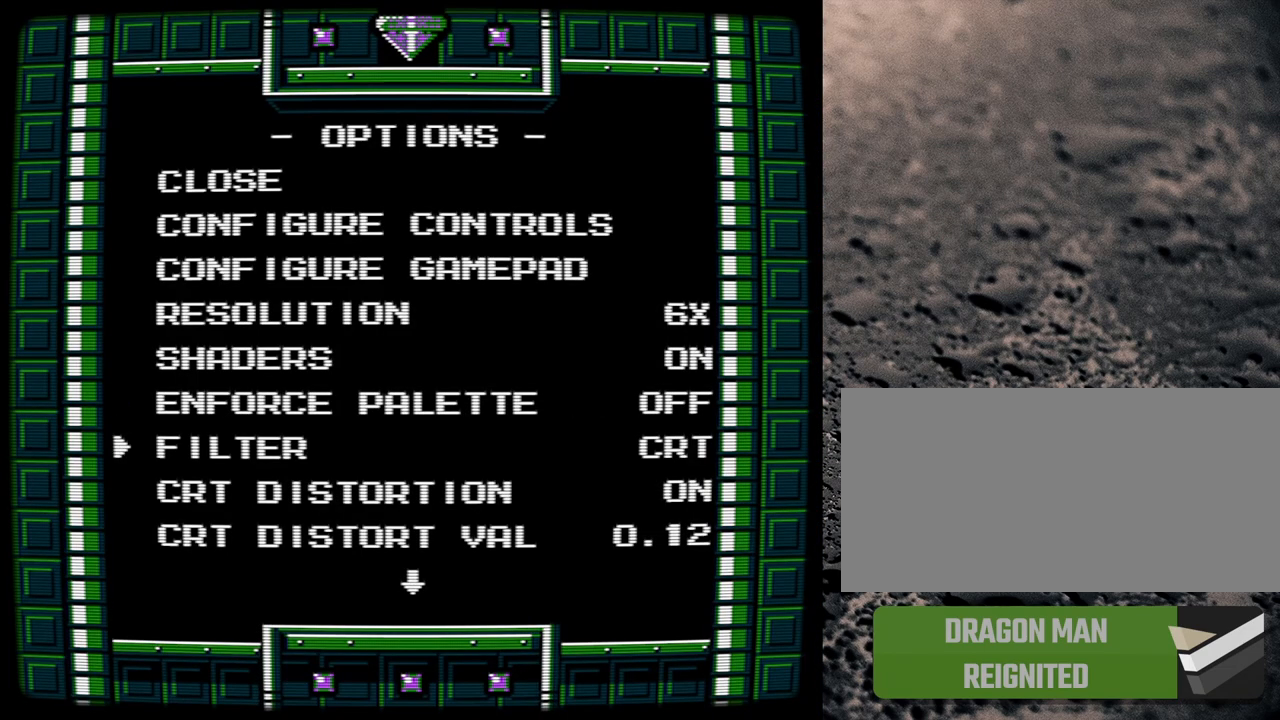
{"buttons": [], "events": [[283, "DPAD_RIGHT", "down"], [367, "DPAD_RIGHT", "up"]]}